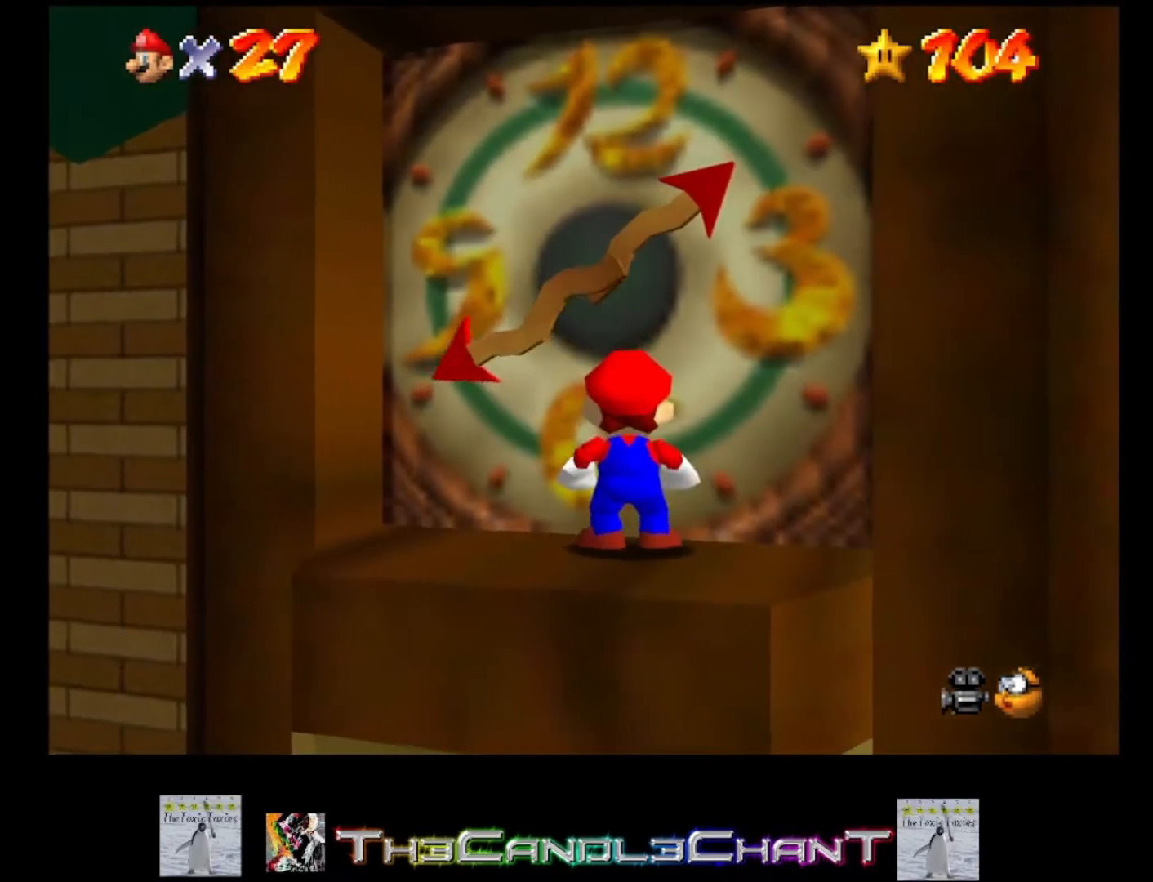
Gameplay with a controller (Xbox layout); each line is a JSON object with the inputs held at the frame after it. "events" lists button and stick changes between this image and that frame as [ms after this image, input, new state], when the widget could be followed in between.
{"buttons": [], "left_stick": "center", "right_stick": "center", "events": []}
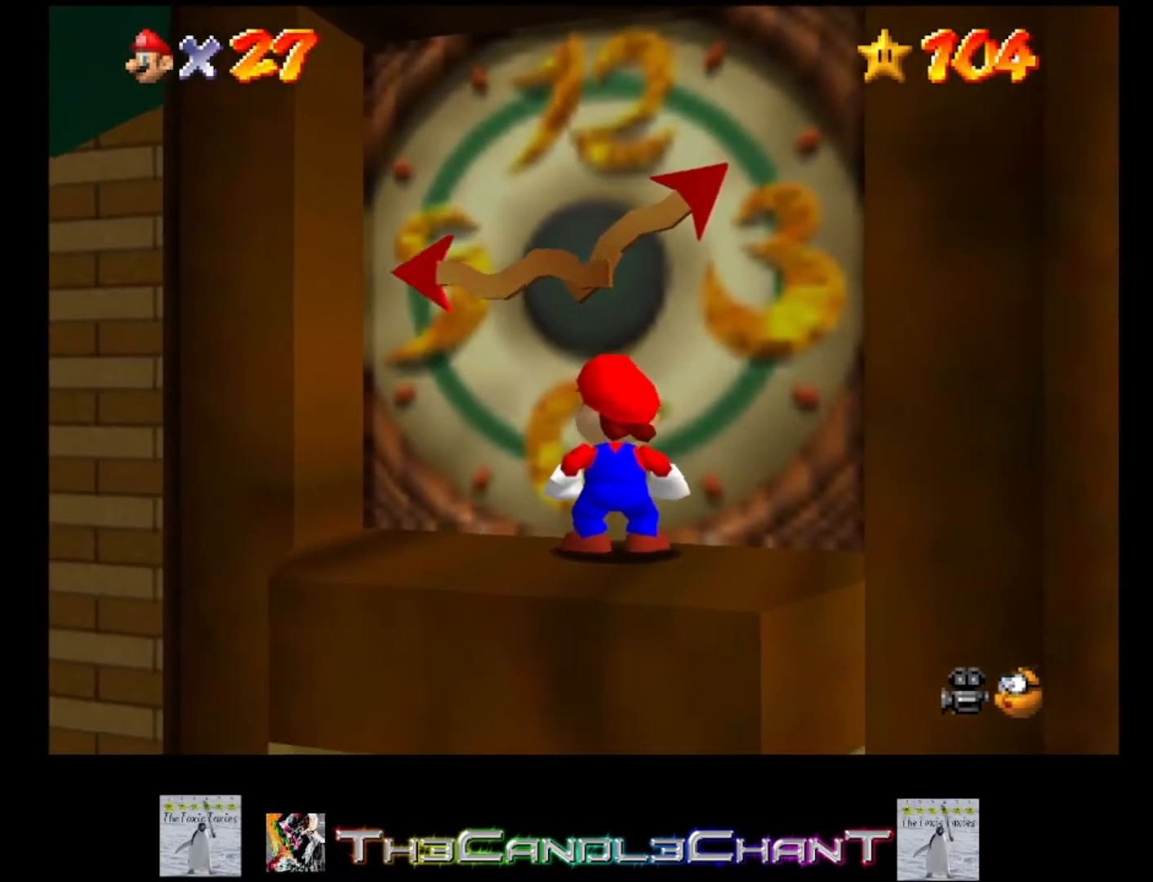
{"buttons": [], "left_stick": "center", "right_stick": "center", "events": []}
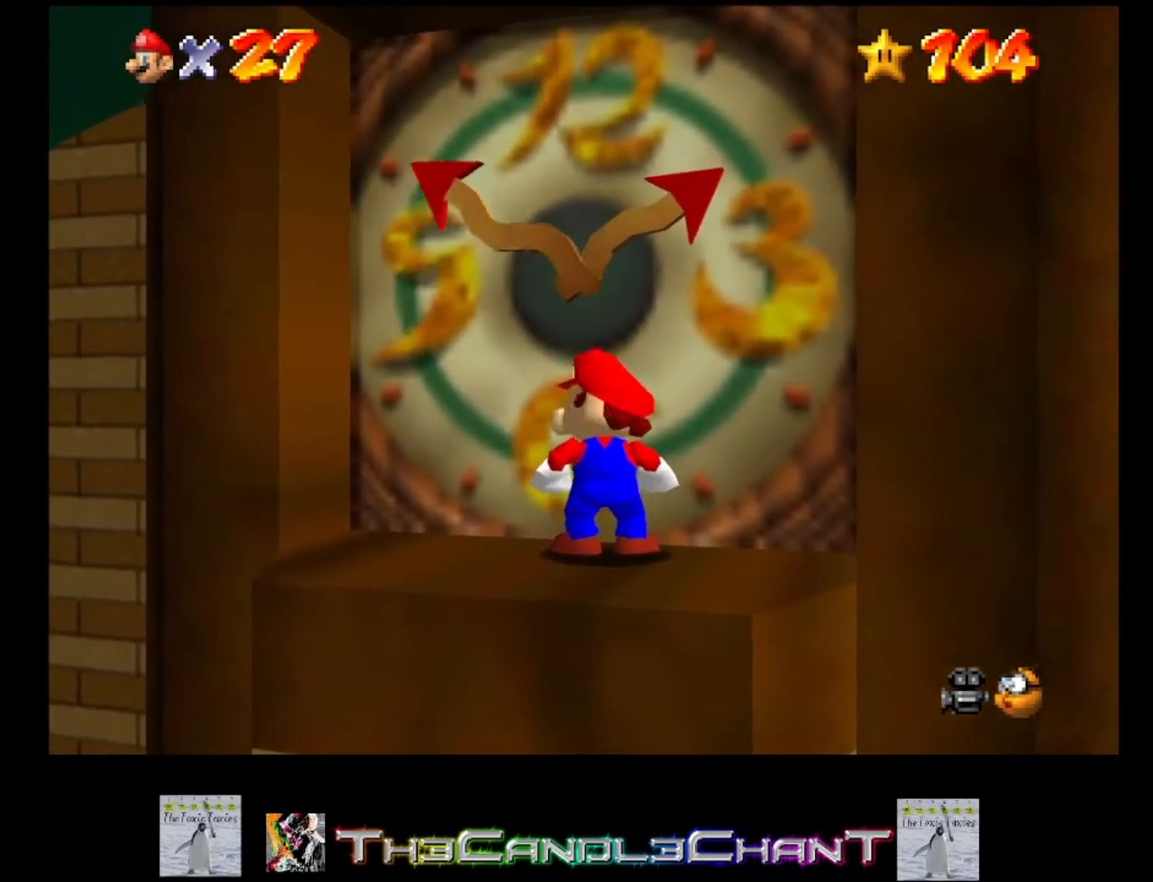
{"buttons": [], "left_stick": "center", "right_stick": "center", "events": []}
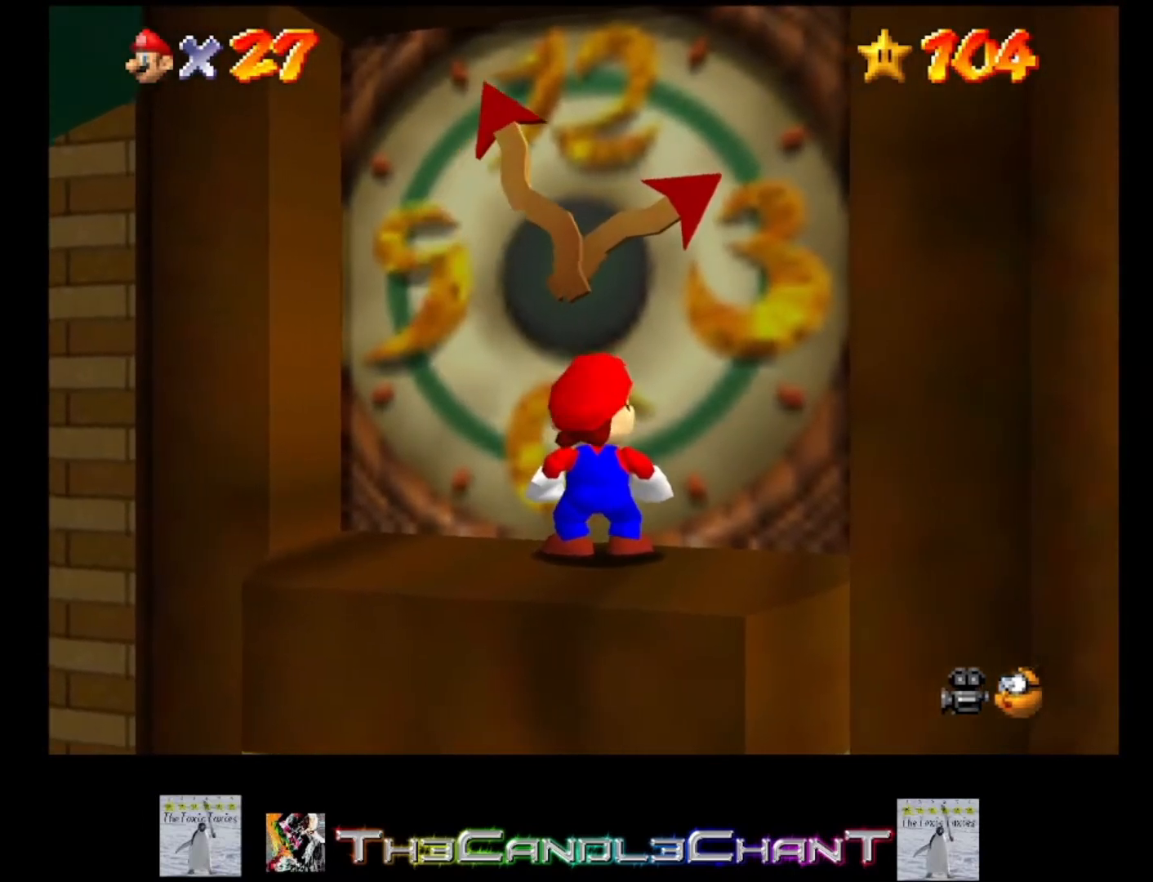
{"buttons": [], "left_stick": "up", "right_stick": "center", "events": [[167, "left_stick", "up"], [200, "A", "down"], [333, "A", "up"]]}
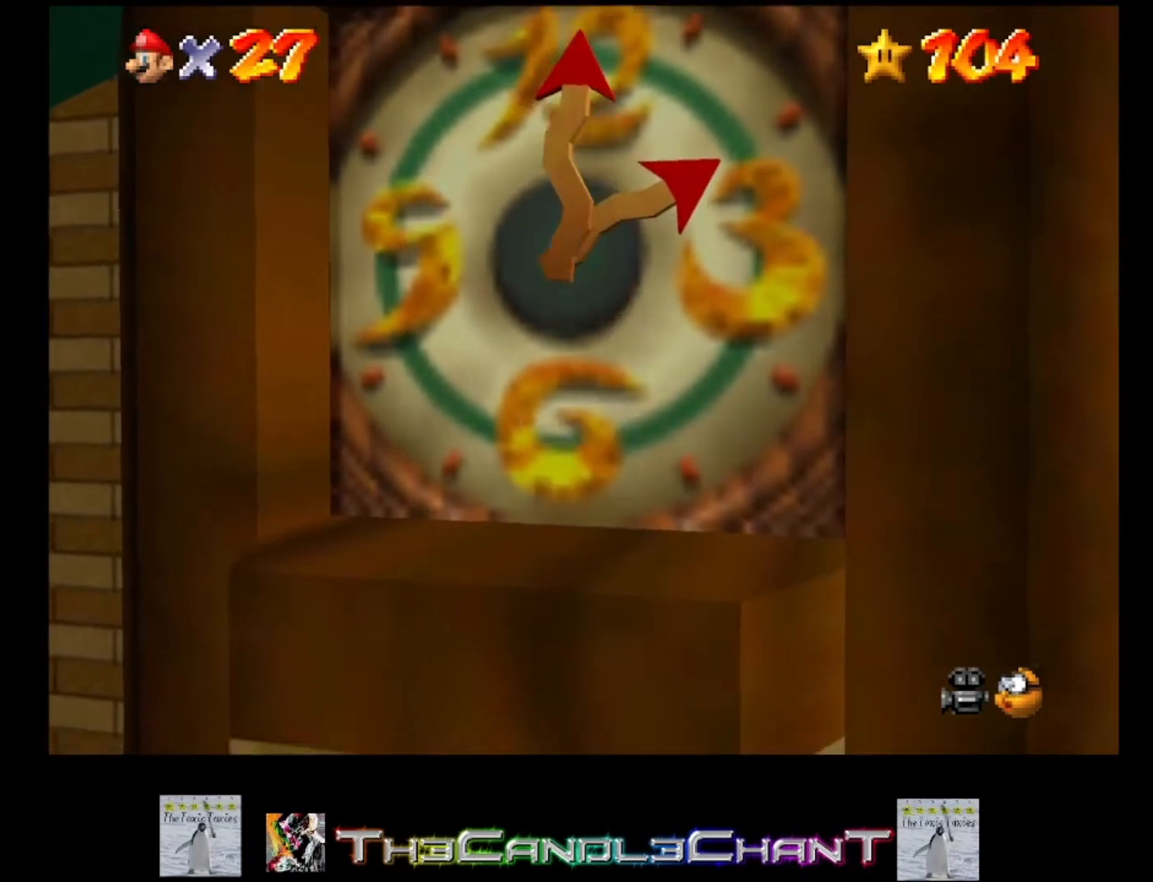
{"buttons": ["A"], "left_stick": "center", "right_stick": "center", "events": [[333, "A", "down"], [367, "X", "down"], [467, "A", "up"], [467, "X", "up"], [500, "A", "down"], [500, "left_stick", "center"]]}
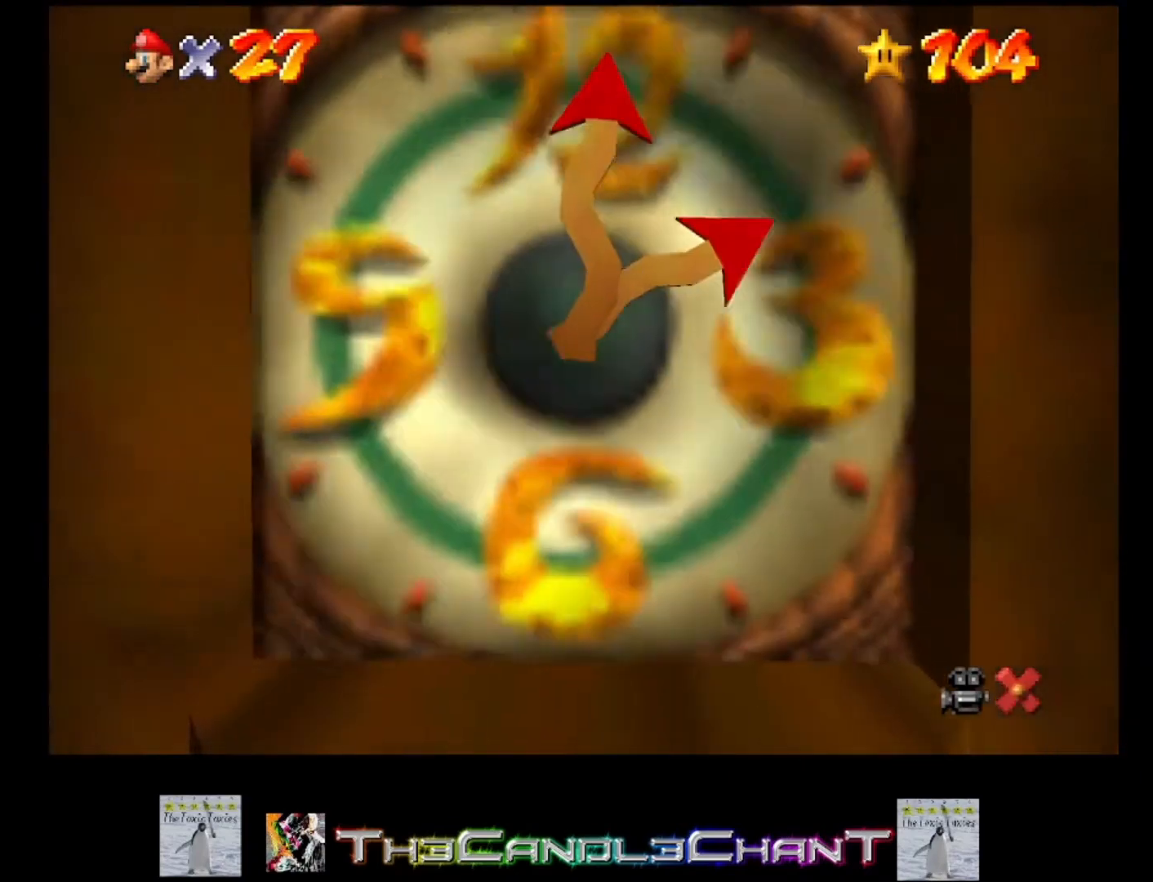
{"buttons": ["A", "X"], "left_stick": "center", "right_stick": "center", "events": [[67, "X", "down"], [100, "X", "up"], [133, "A", "up"], [200, "A", "down"], [200, "X", "down"], [267, "X", "up"], [300, "A", "up"], [333, "A", "down"], [333, "X", "down"], [433, "A", "up"], [433, "X", "up"], [500, "A", "down"], [500, "X", "down"]]}
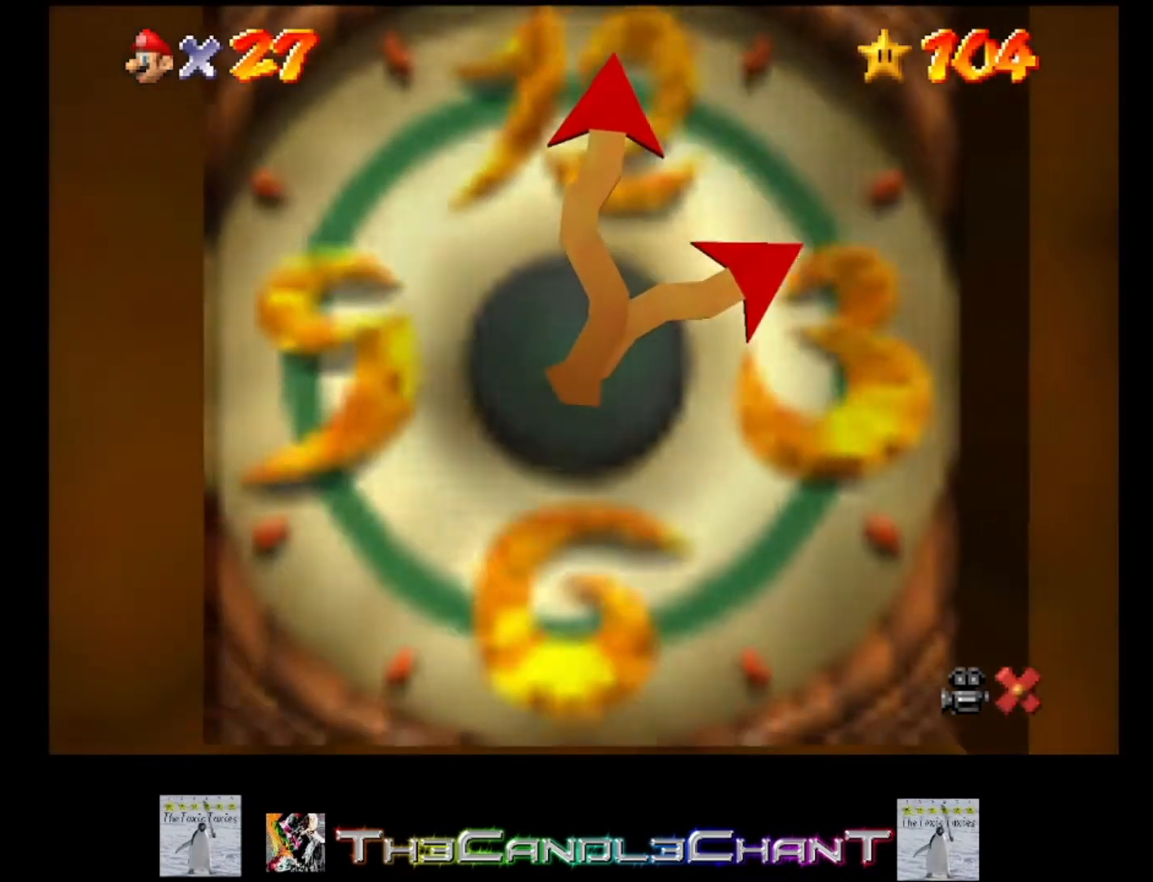
{"buttons": ["A", "X"], "left_stick": "center", "right_stick": "center", "events": [[67, "X", "up"], [100, "A", "up"], [133, "A", "down"], [133, "X", "down"], [200, "X", "up"], [233, "A", "up"], [267, "A", "down"], [300, "X", "down"], [367, "X", "up"], [400, "A", "up"], [433, "A", "down"], [467, "X", "down"]]}
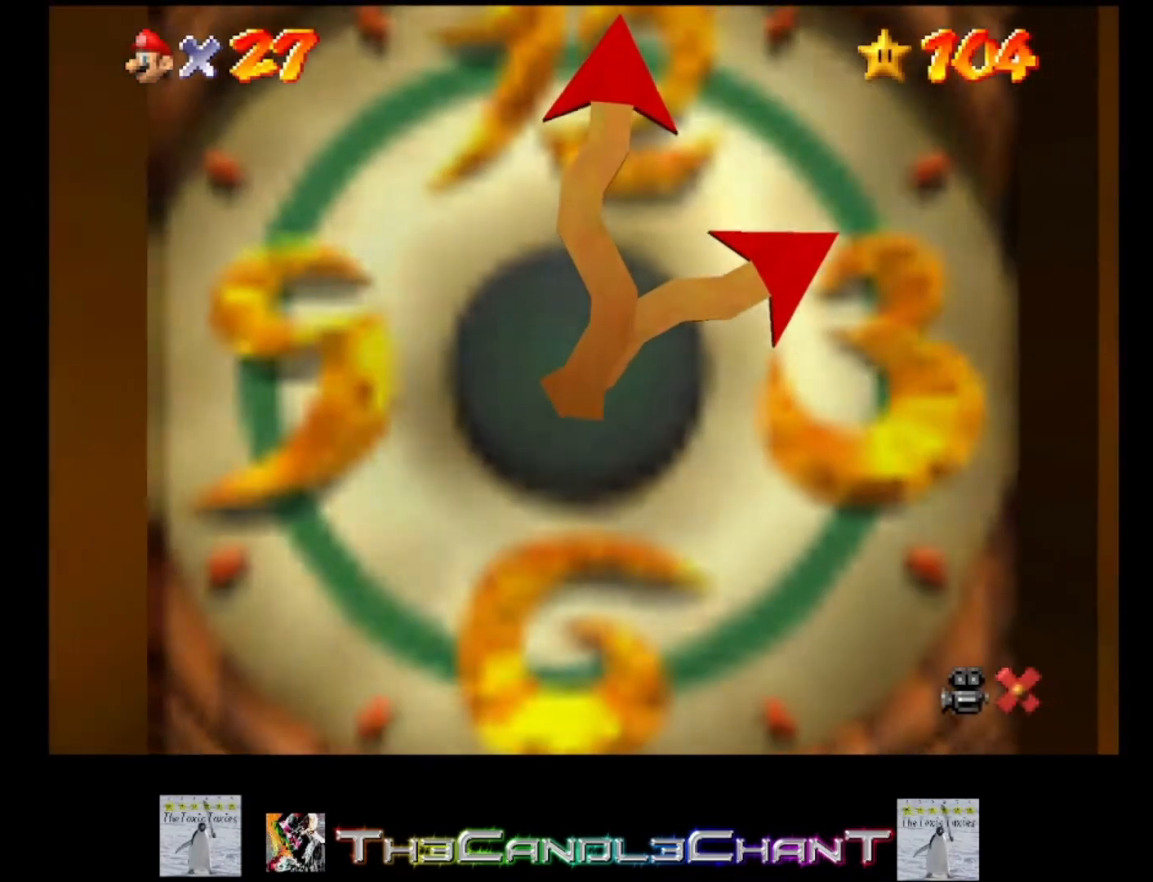
{"buttons": ["A", "X"], "left_stick": "center", "right_stick": "center", "events": [[33, "A", "up"], [33, "X", "up"], [100, "A", "down"], [100, "X", "down"], [200, "A", "up"], [200, "X", "up"], [267, "A", "down"], [267, "X", "down"], [367, "A", "up"], [367, "X", "up"], [433, "A", "down"], [433, "X", "down"]]}
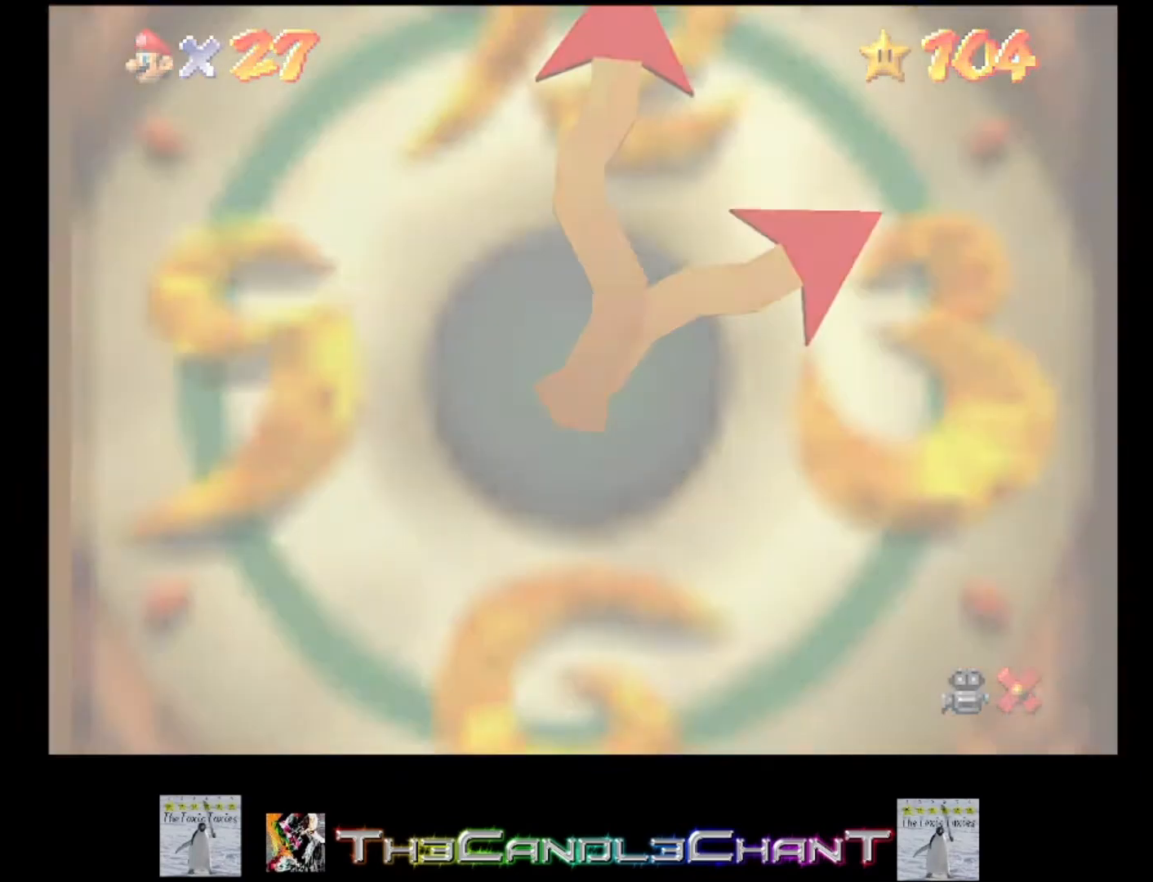
{"buttons": [], "left_stick": "center", "right_stick": "center", "events": [[33, "A", "up"], [33, "X", "up"], [100, "A", "down"], [100, "X", "down"], [200, "A", "up"], [200, "X", "up"], [267, "A", "down"], [267, "X", "down"], [333, "X", "up"], [367, "A", "up"], [433, "A", "down"], [433, "X", "down"], [500, "A", "up"], [500, "X", "up"]]}
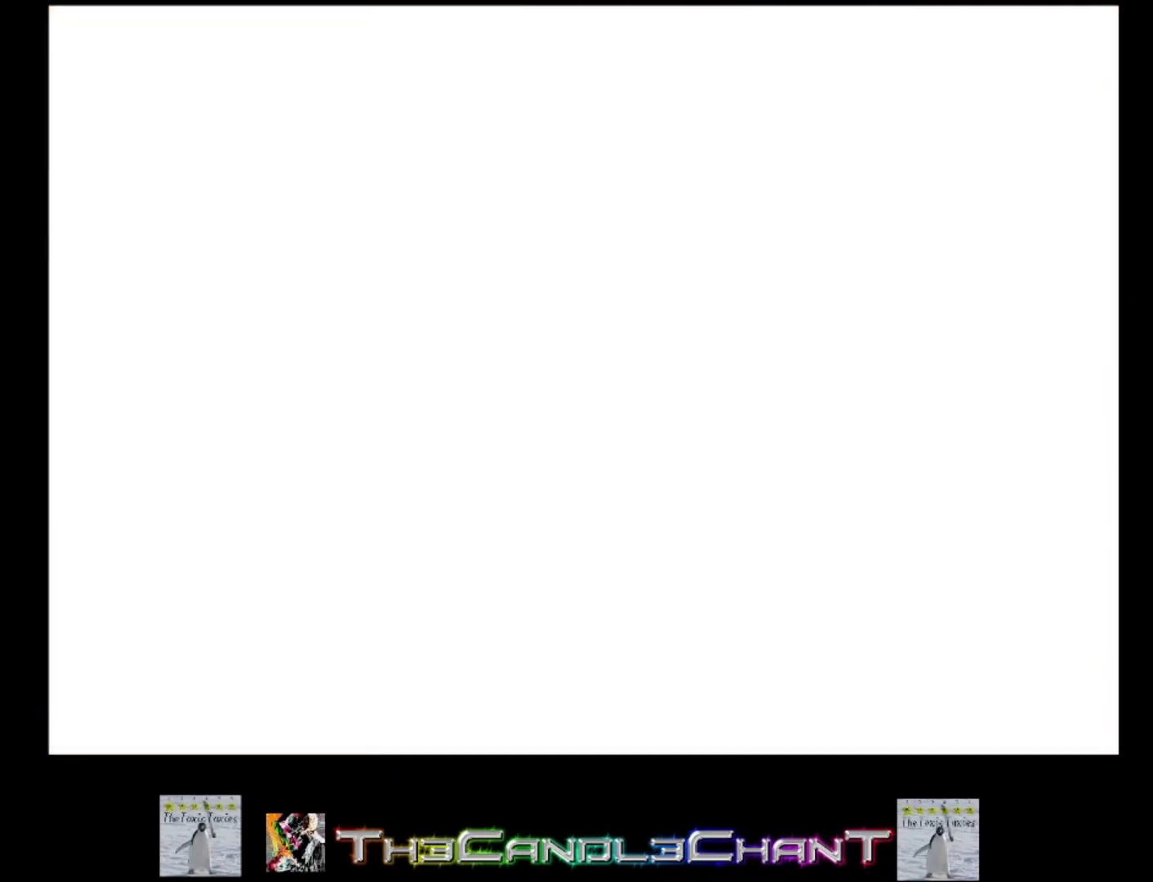
{"buttons": [], "left_stick": "center", "right_stick": "center", "events": [[67, "A", "down"], [67, "X", "down"], [167, "A", "up"], [167, "X", "up"], [233, "A", "down"], [233, "X", "down"], [333, "A", "up"], [333, "X", "up"], [400, "A", "down"], [400, "X", "down"], [500, "A", "up"], [500, "X", "up"]]}
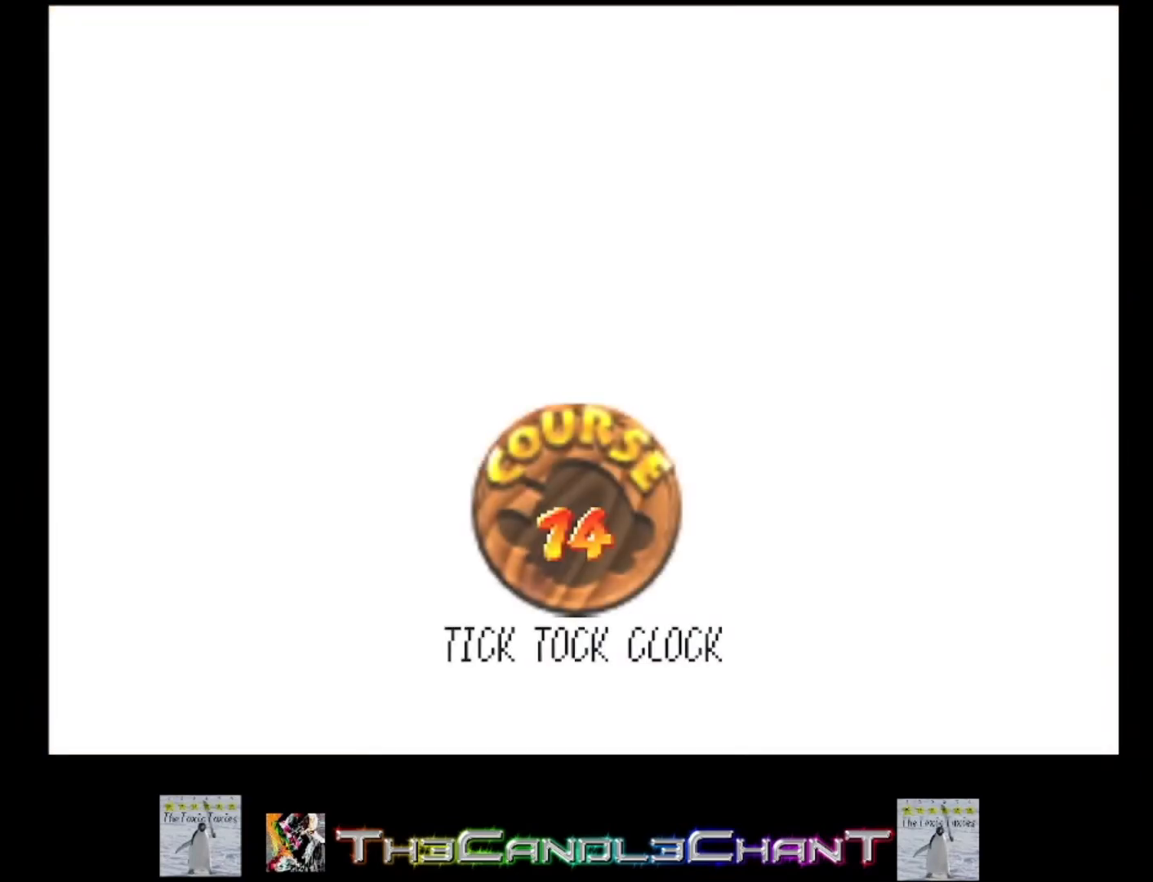
{"buttons": [], "left_stick": "center", "right_stick": "center", "events": [[67, "A", "down"], [67, "X", "down"], [167, "A", "up"], [167, "X", "up"], [233, "A", "down"], [233, "X", "down"], [300, "X", "up"], [333, "A", "up"], [400, "A", "down"], [400, "X", "down"], [467, "X", "up"], [500, "A", "up"]]}
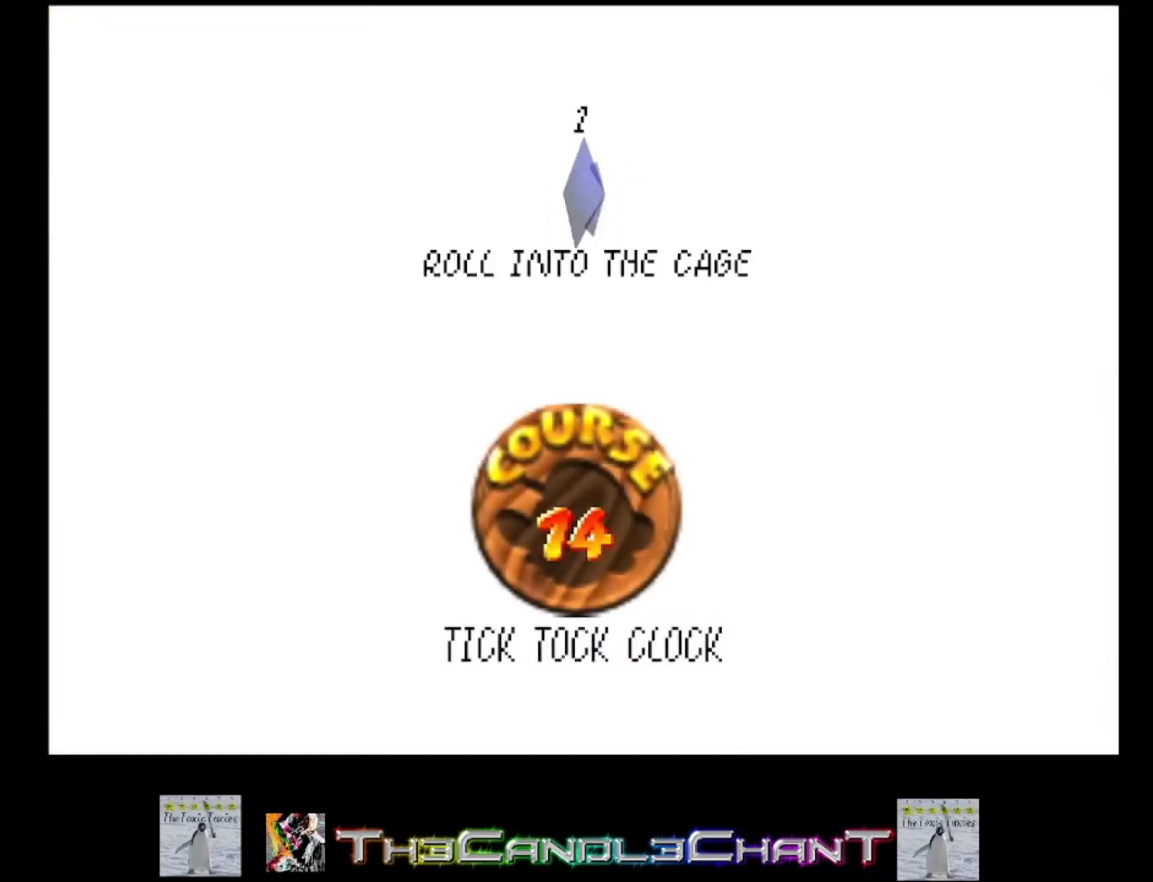
{"buttons": [], "left_stick": "center", "right_stick": "center", "events": [[67, "A", "down"], [67, "X", "down"], [133, "A", "up"], [133, "X", "up"], [200, "A", "down"], [200, "X", "down"], [300, "A", "up"], [300, "X", "up"], [367, "A", "down"], [367, "X", "down"], [467, "A", "up"], [467, "X", "up"]]}
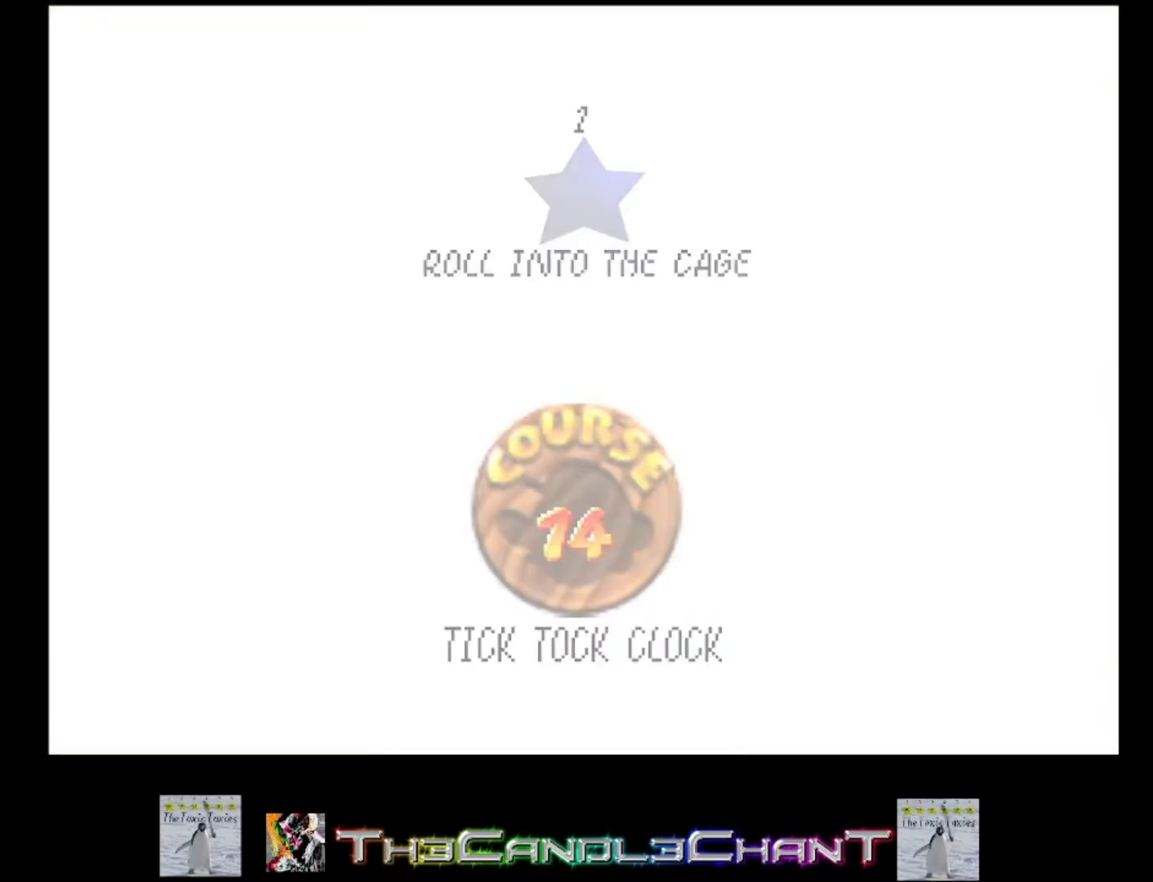
{"buttons": [], "left_stick": "right", "right_stick": "center", "events": [[33, "A", "down"], [33, "X", "down"], [100, "X", "up"], [133, "A", "up"], [233, "left_stick", "right"]]}
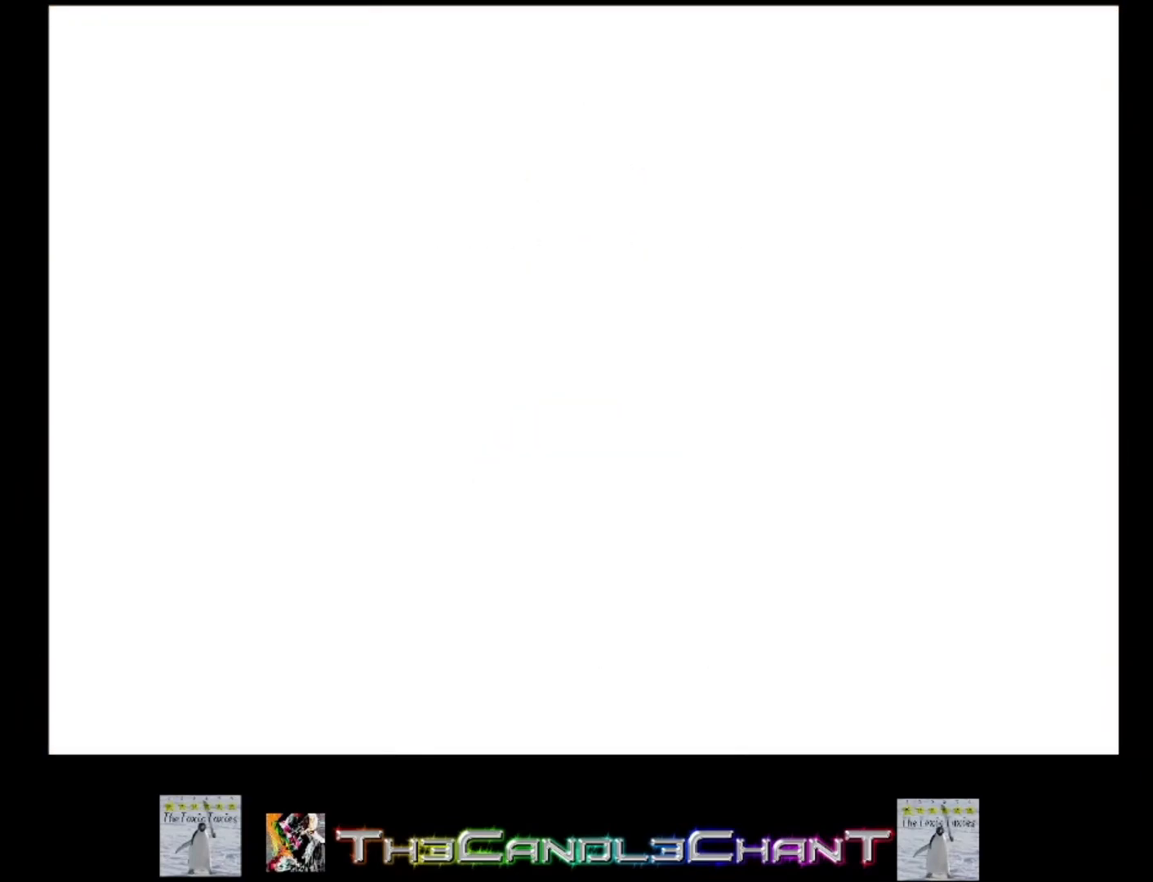
{"buttons": [], "left_stick": "right", "right_stick": "center", "events": []}
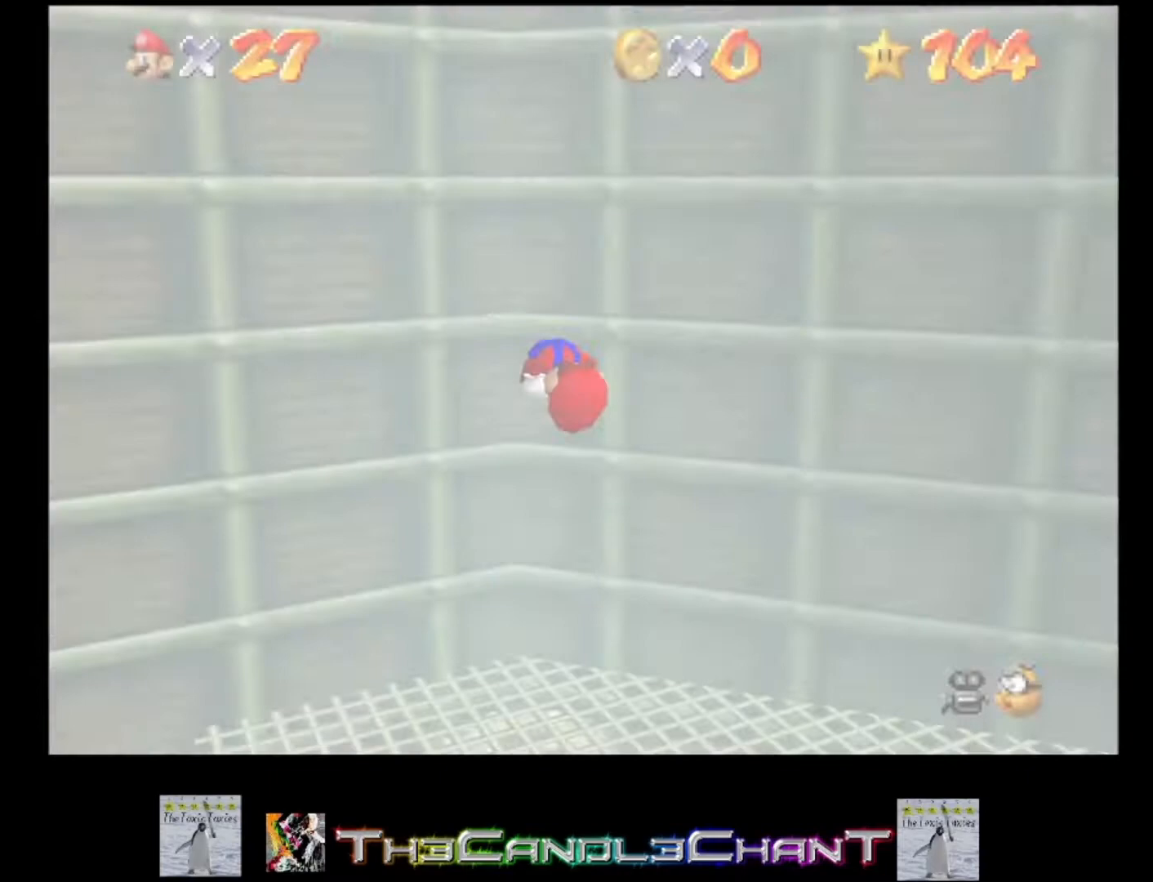
{"buttons": [], "left_stick": "right", "right_stick": "center", "events": [[300, "right_stick", "down-left"], [433, "right_stick", "center"]]}
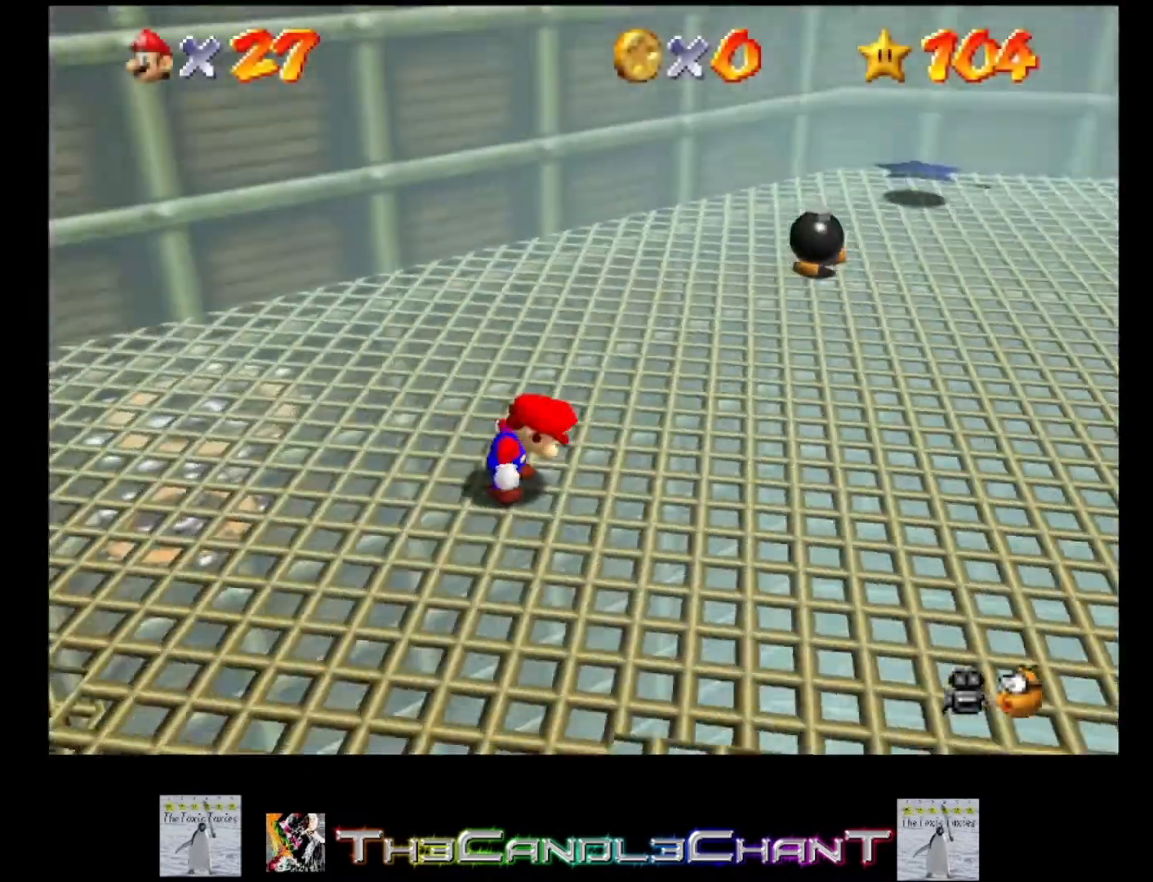
{"buttons": [], "left_stick": "up-right", "right_stick": "center", "events": [[67, "right_stick", "down"], [167, "right_stick", "center"], [400, "left_stick", "up-right"]]}
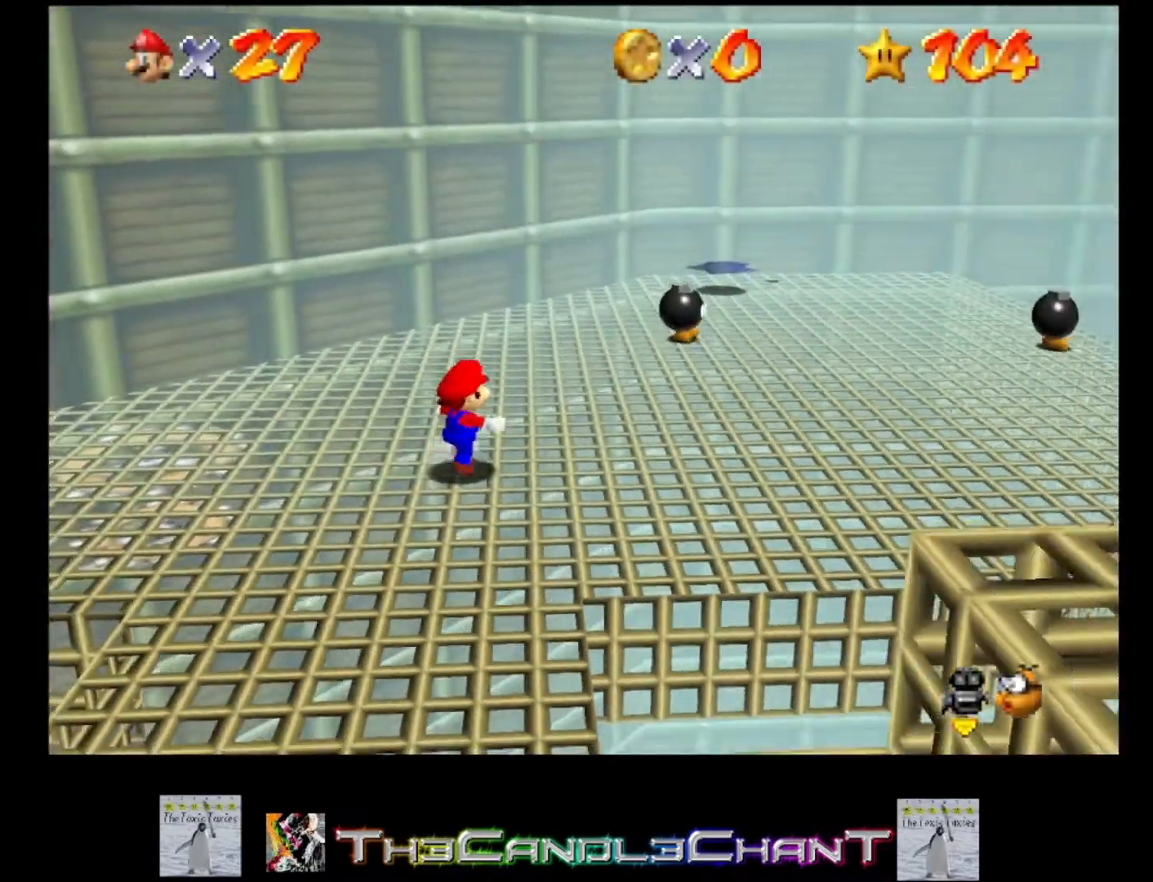
{"buttons": [], "left_stick": "up-right", "right_stick": "center", "events": [[233, "A", "down"], [500, "A", "up"]]}
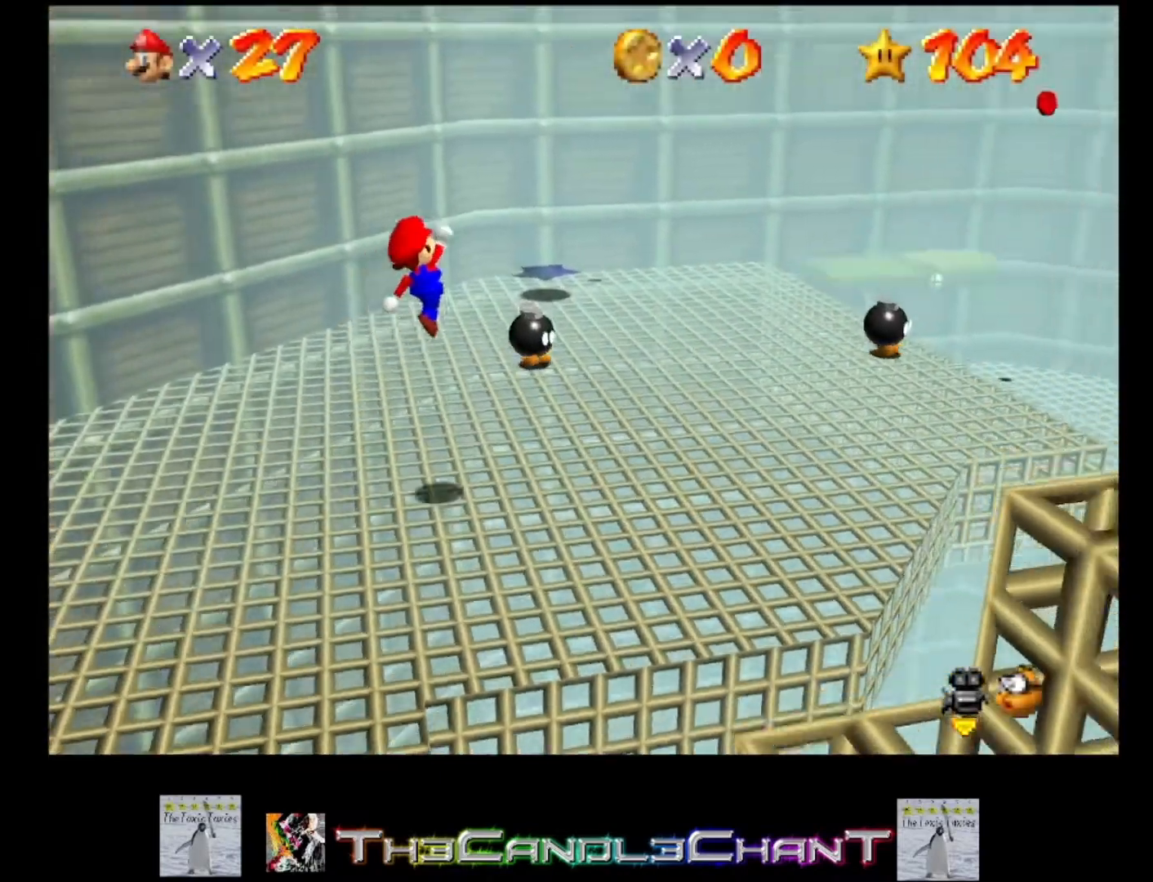
{"buttons": [], "left_stick": "up-right", "right_stick": "center", "events": [[367, "A", "down"], [367, "X", "down"], [500, "A", "up"], [500, "X", "up"]]}
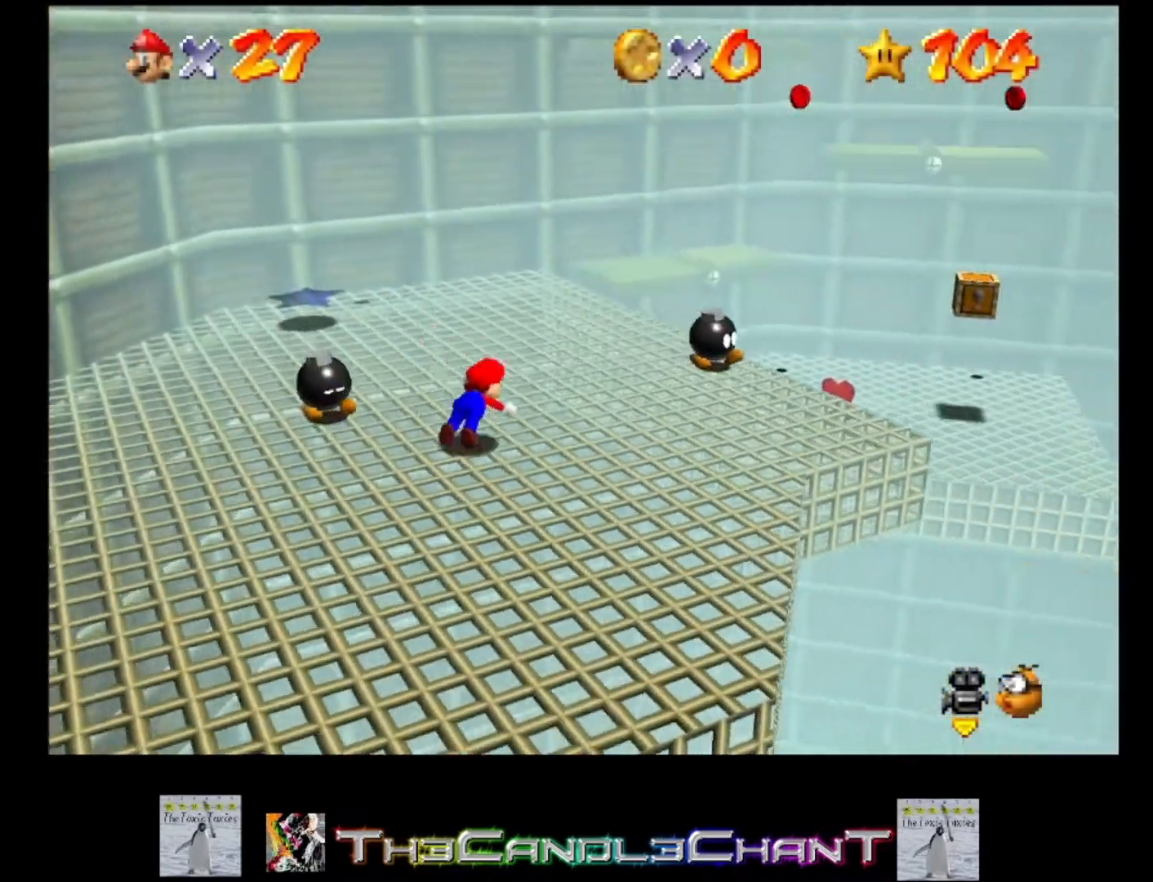
{"buttons": [], "left_stick": "up-right", "right_stick": "center", "events": [[67, "A", "down"], [67, "X", "down"], [133, "A", "up"], [133, "X", "up"], [167, "A", "down"], [200, "X", "down"], [300, "A", "up"], [300, "X", "up"]]}
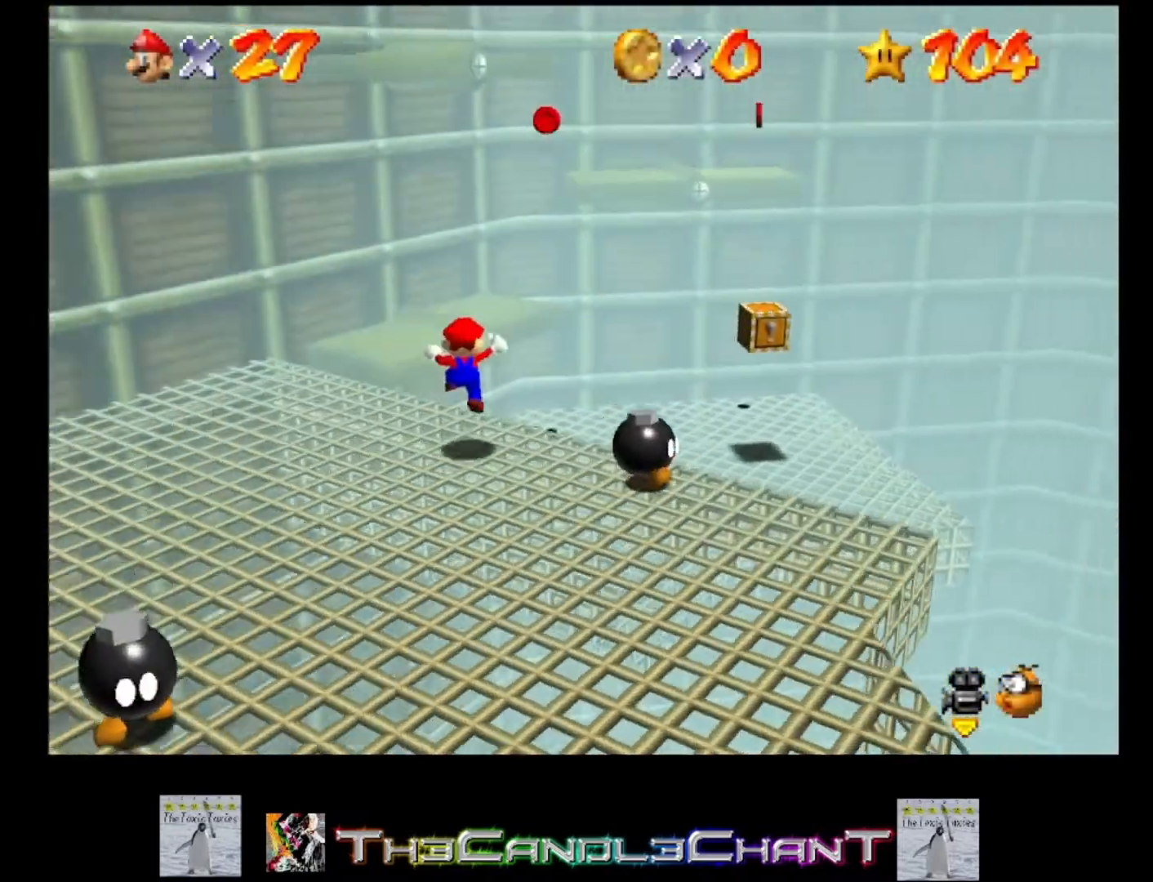
{"buttons": [], "left_stick": "right", "right_stick": "center", "events": [[133, "A", "down"], [200, "left_stick", "right"], [233, "A", "up"]]}
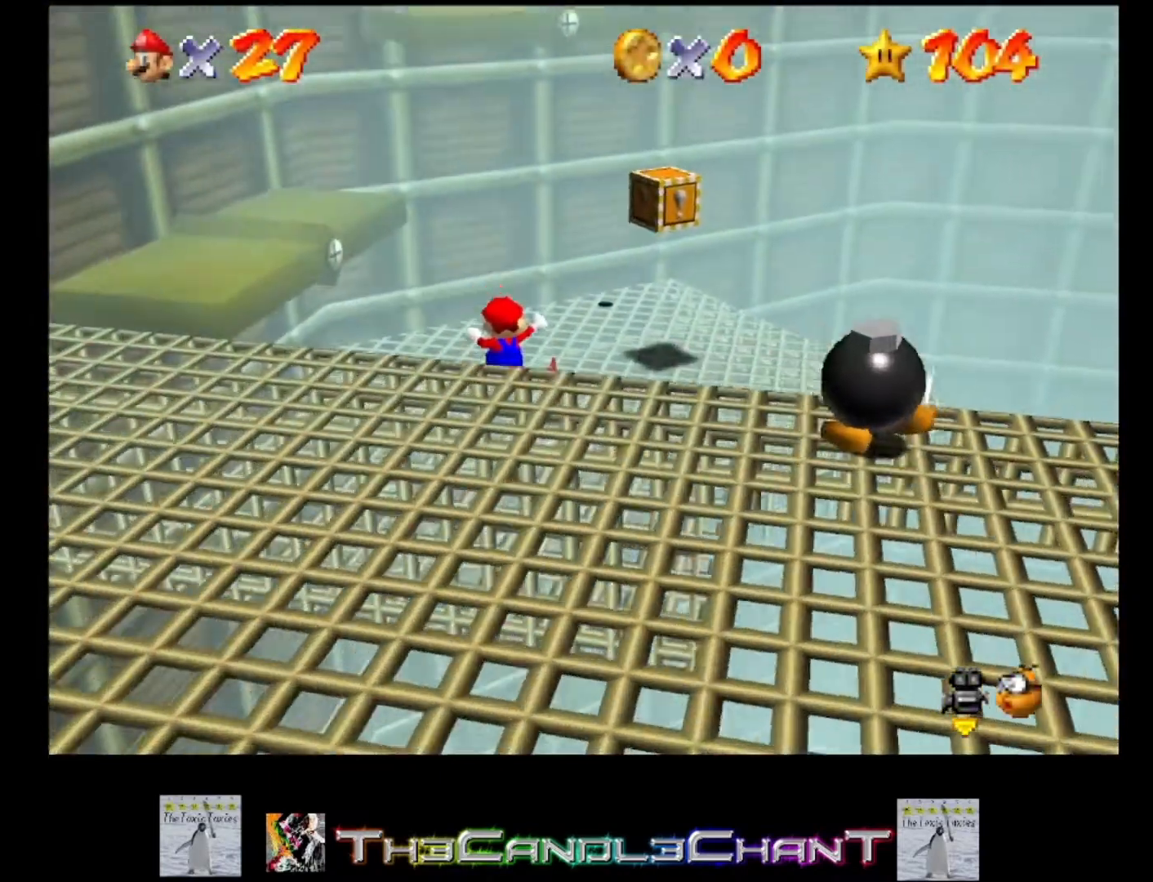
{"buttons": [], "left_stick": "up-right", "right_stick": "center", "events": [[433, "left_stick", "up-right"]]}
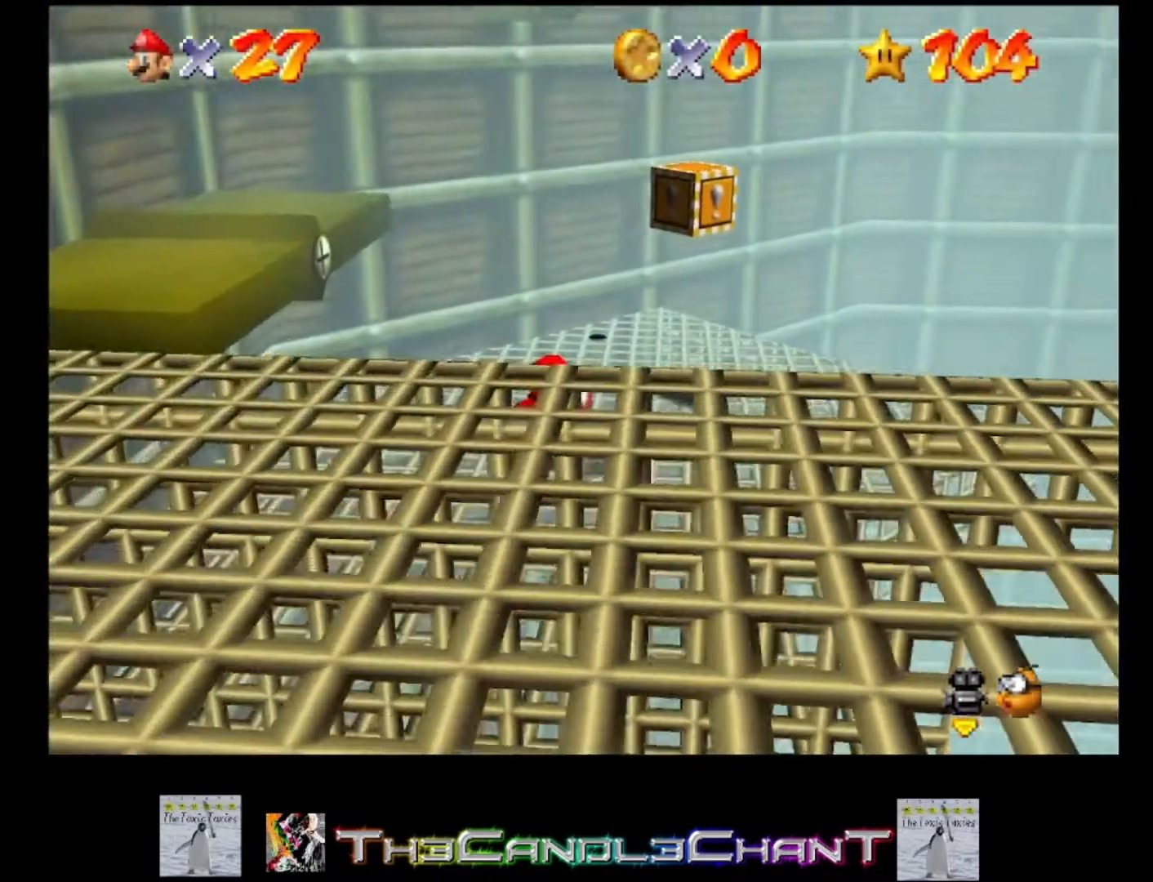
{"buttons": [], "left_stick": "up-right", "right_stick": "center", "events": []}
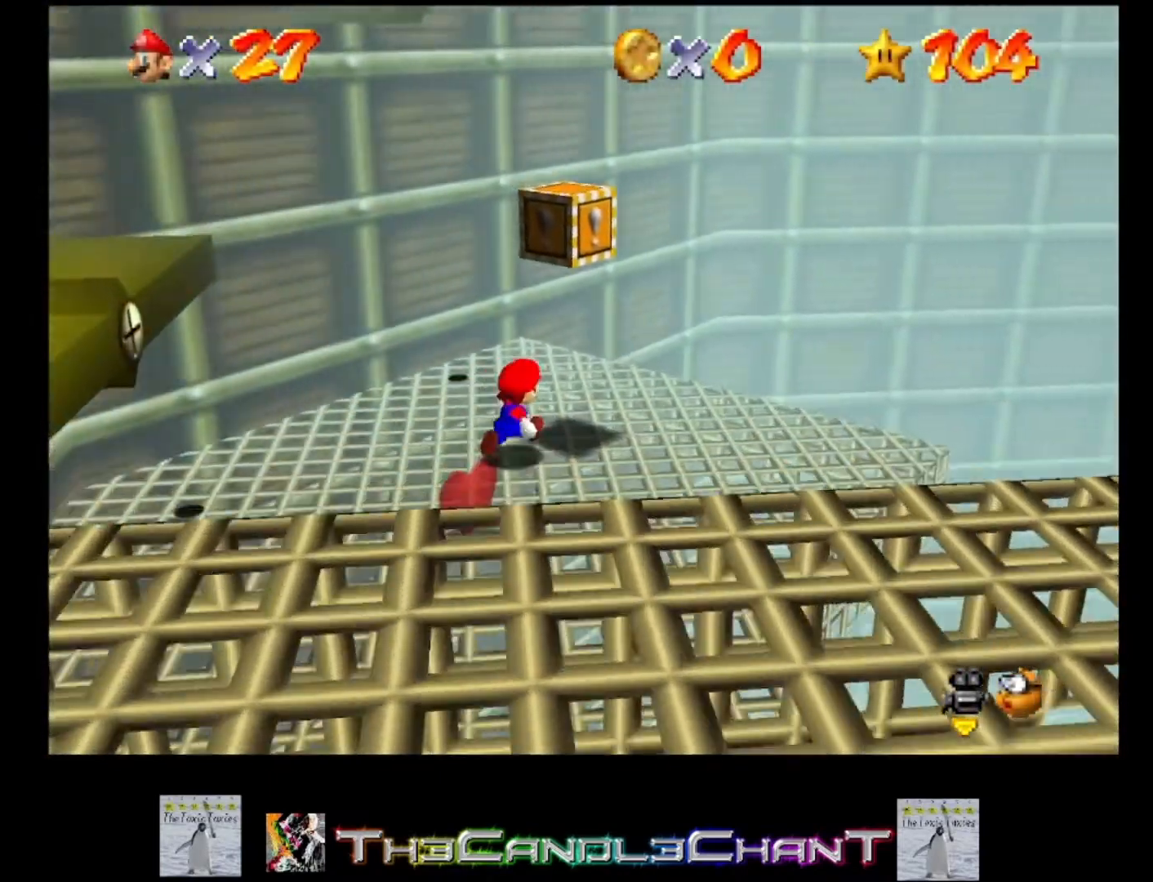
{"buttons": [], "left_stick": "left", "right_stick": "center", "events": [[100, "left_stick", "down-right"], [167, "left_stick", "down-left"], [233, "A", "down"], [233, "left_stick", "left"], [367, "A", "up"]]}
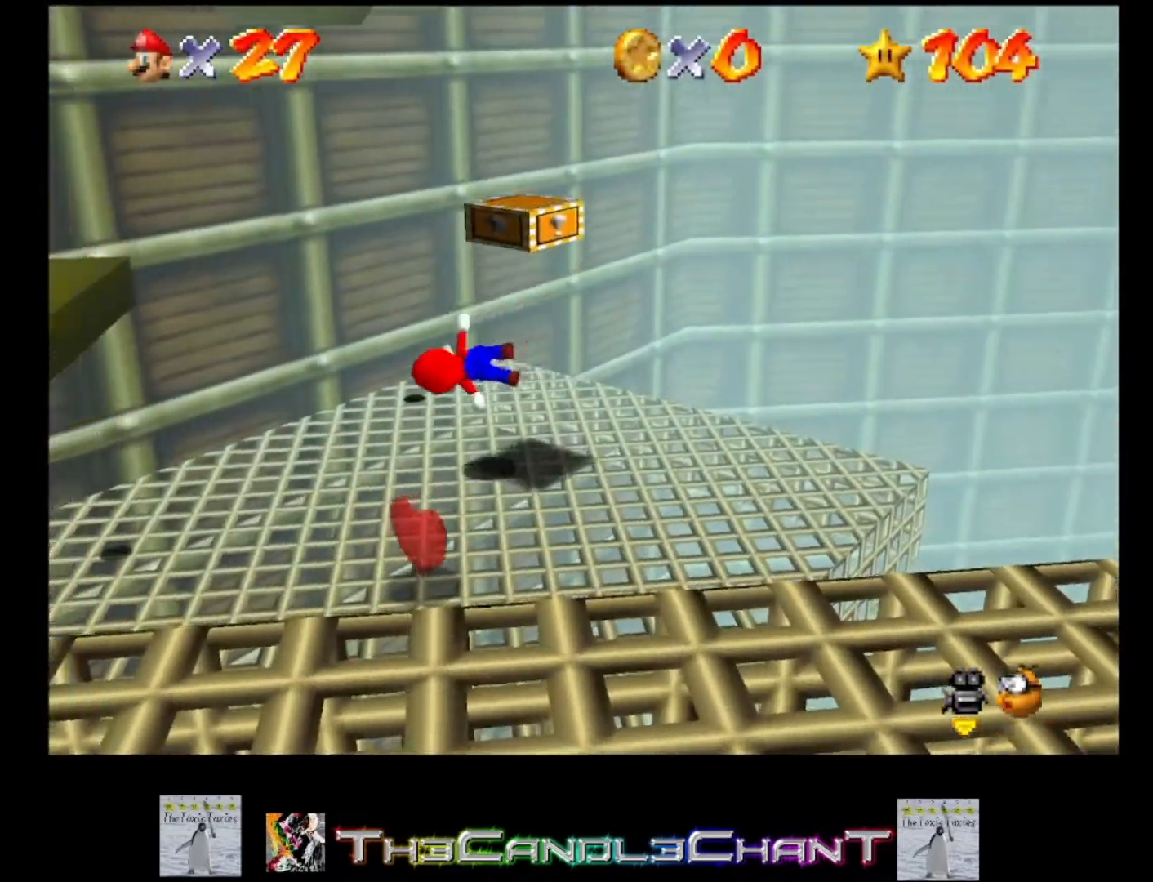
{"buttons": ["A"], "left_stick": "right", "right_stick": "center", "events": [[33, "left_stick", "center"], [100, "left_stick", "right"], [233, "A", "down"]]}
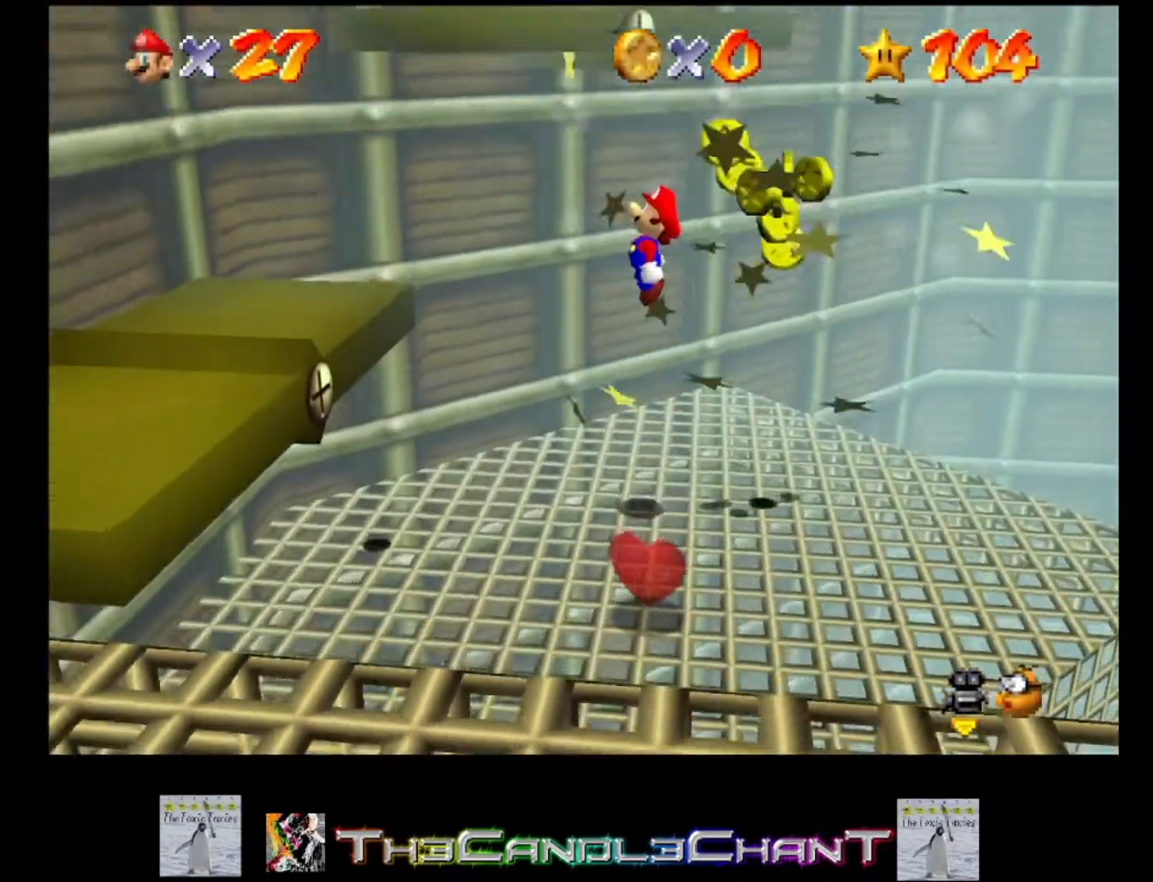
{"buttons": [], "left_stick": "right", "right_stick": "center", "events": [[200, "A", "up"]]}
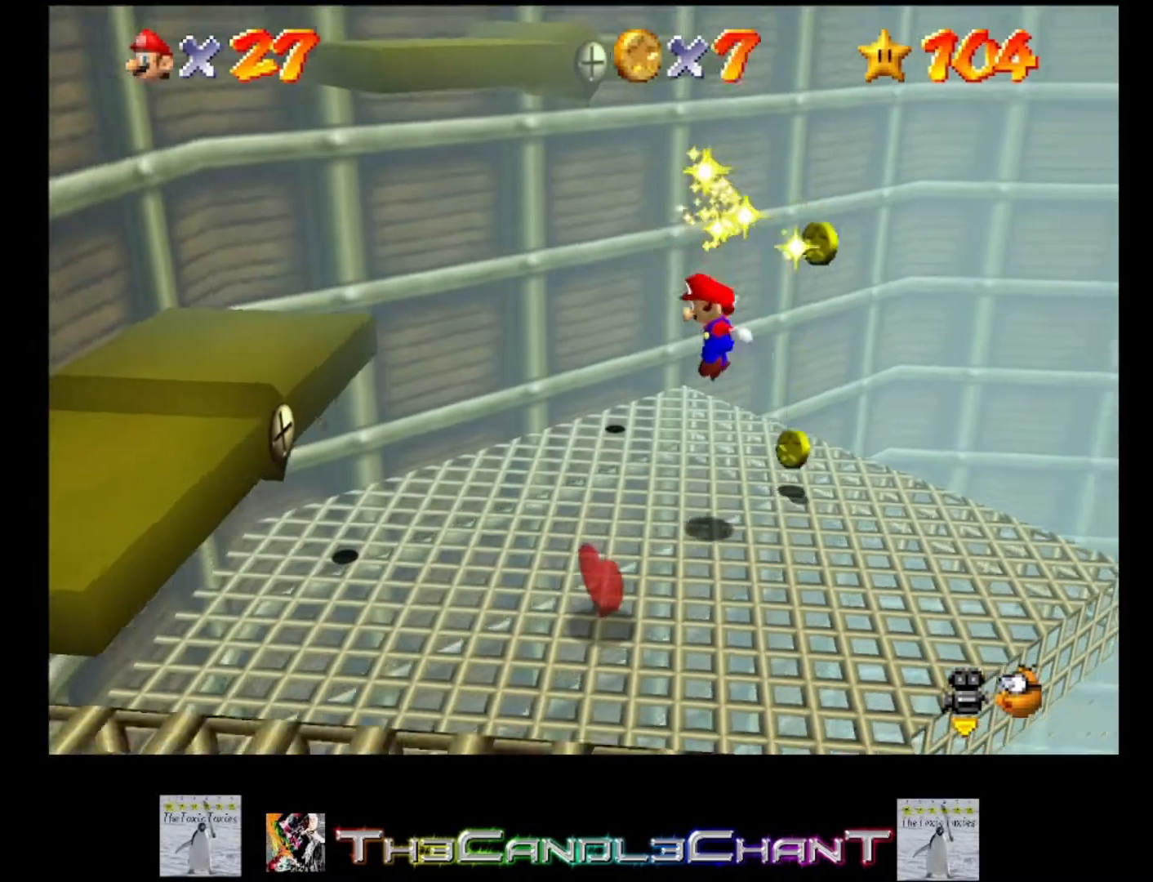
{"buttons": [], "left_stick": "up-right", "right_stick": "center", "events": [[267, "A", "down"], [367, "A", "up"], [433, "left_stick", "up-right"]]}
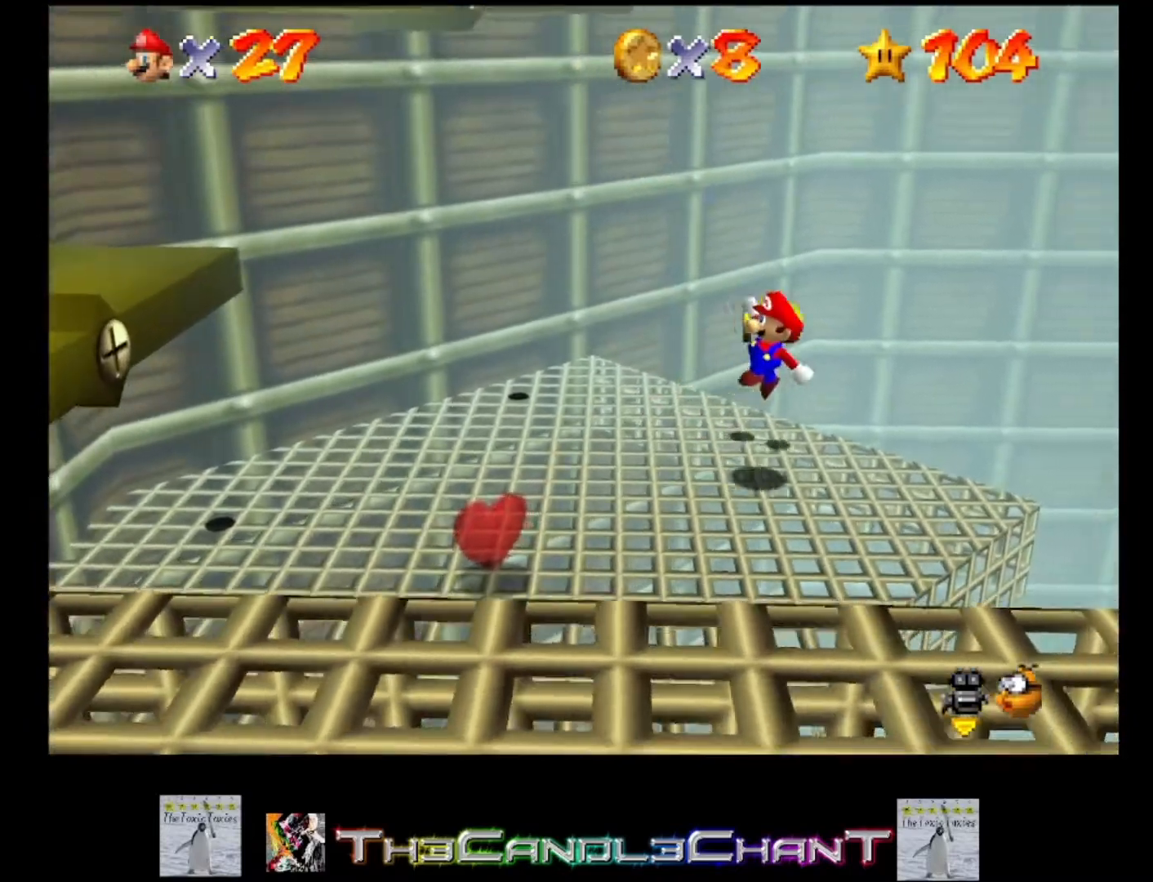
{"buttons": [], "left_stick": "left", "right_stick": "center", "events": [[233, "left_stick", "up"], [367, "left_stick", "up-left"], [467, "left_stick", "left"]]}
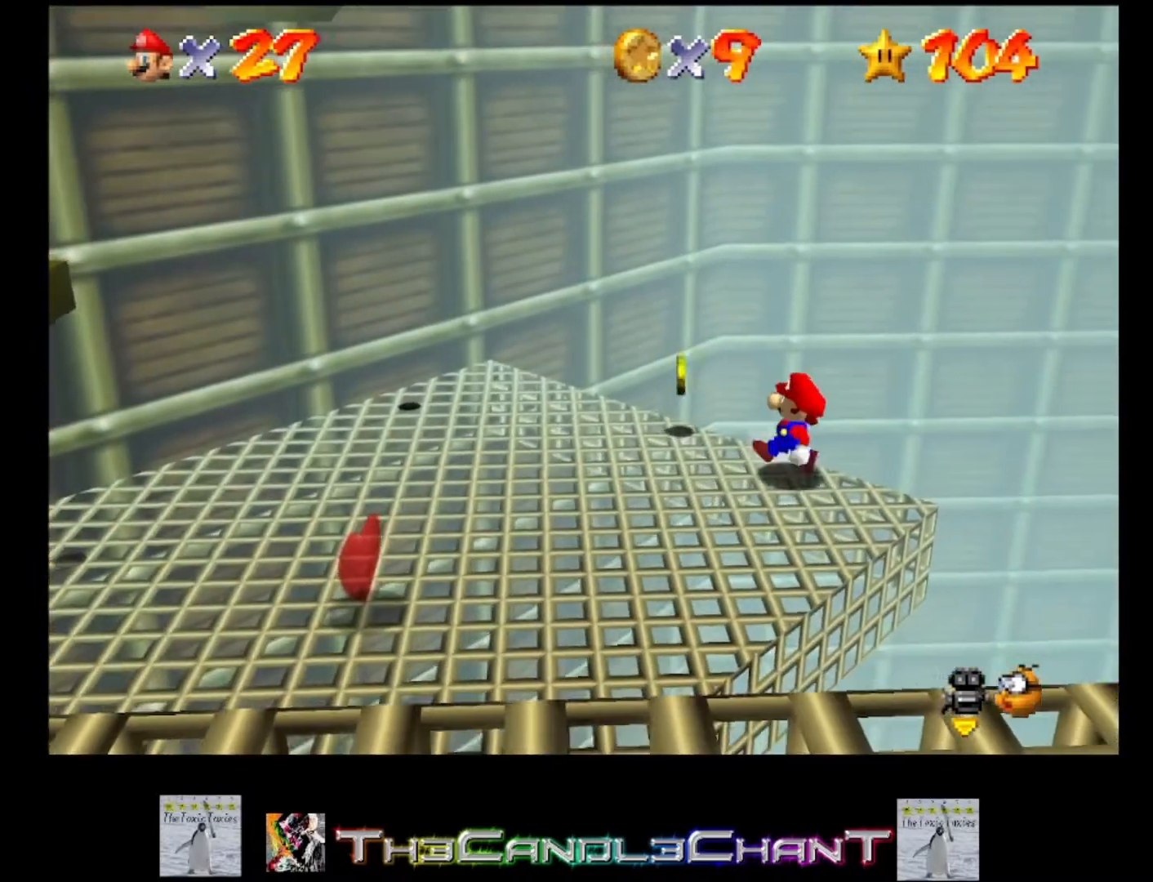
{"buttons": [], "left_stick": "left", "right_stick": "center", "events": [[67, "A", "down"], [233, "A", "up"], [300, "A", "down"], [367, "X", "down"], [433, "A", "up"], [500, "X", "up"]]}
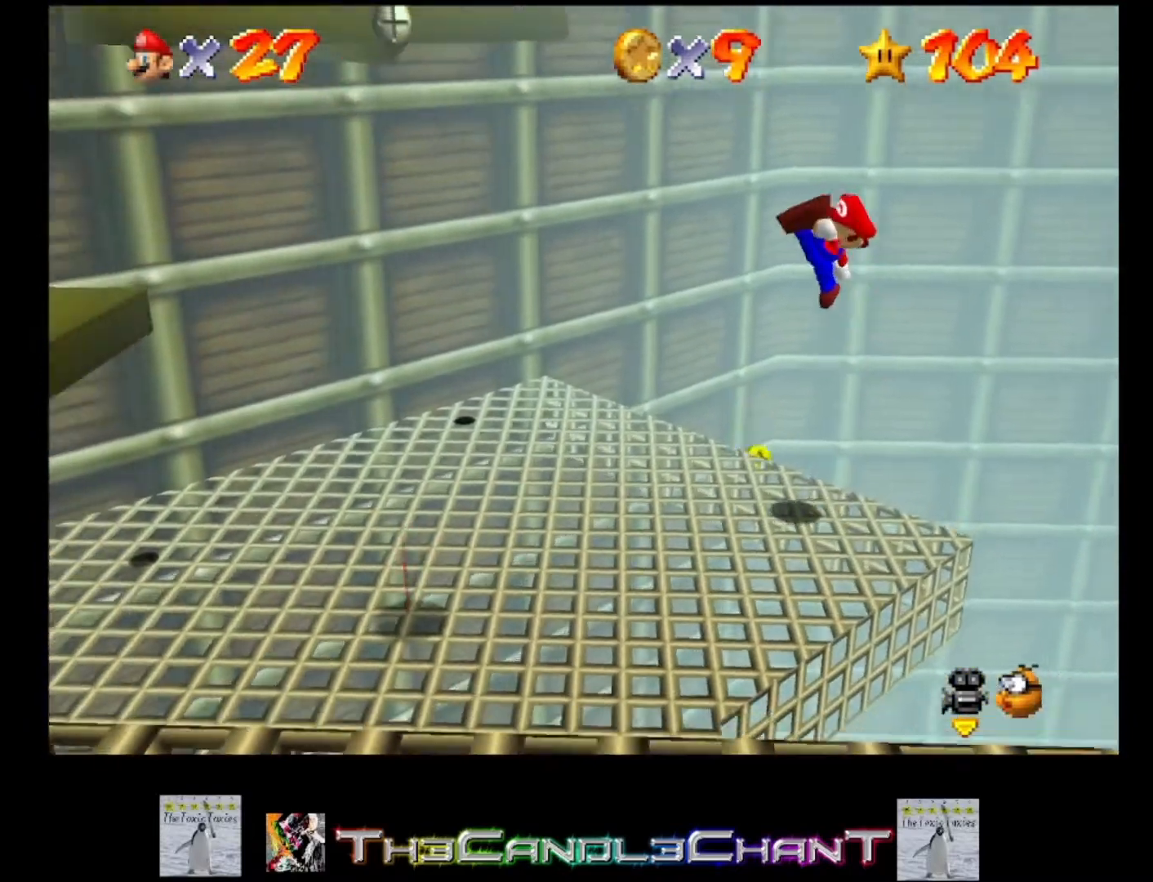
{"buttons": [], "left_stick": "left", "right_stick": "right", "events": [[133, "right_stick", "down-right"], [267, "right_stick", "center"], [333, "right_stick", "right"]]}
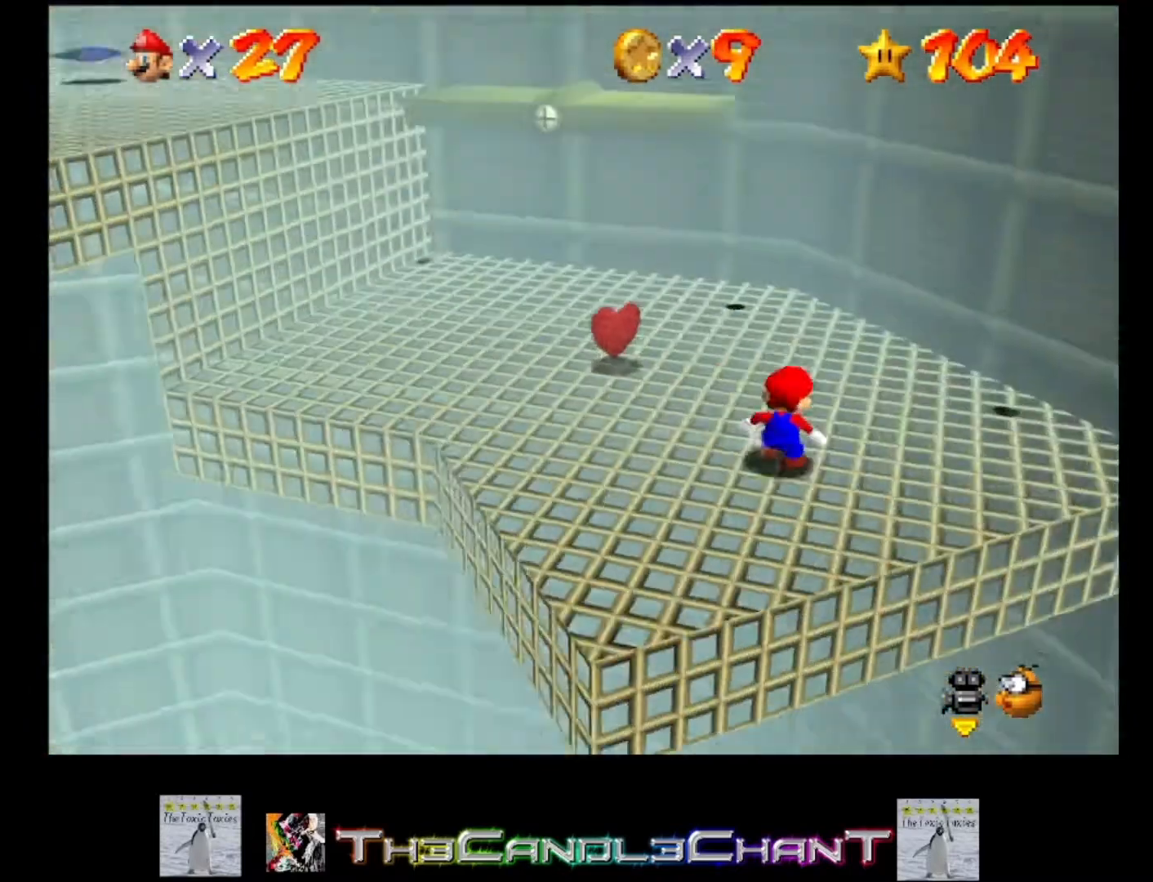
{"buttons": [], "left_stick": "up-left", "right_stick": "center", "events": [[33, "right_stick", "center"], [267, "left_stick", "up-left"]]}